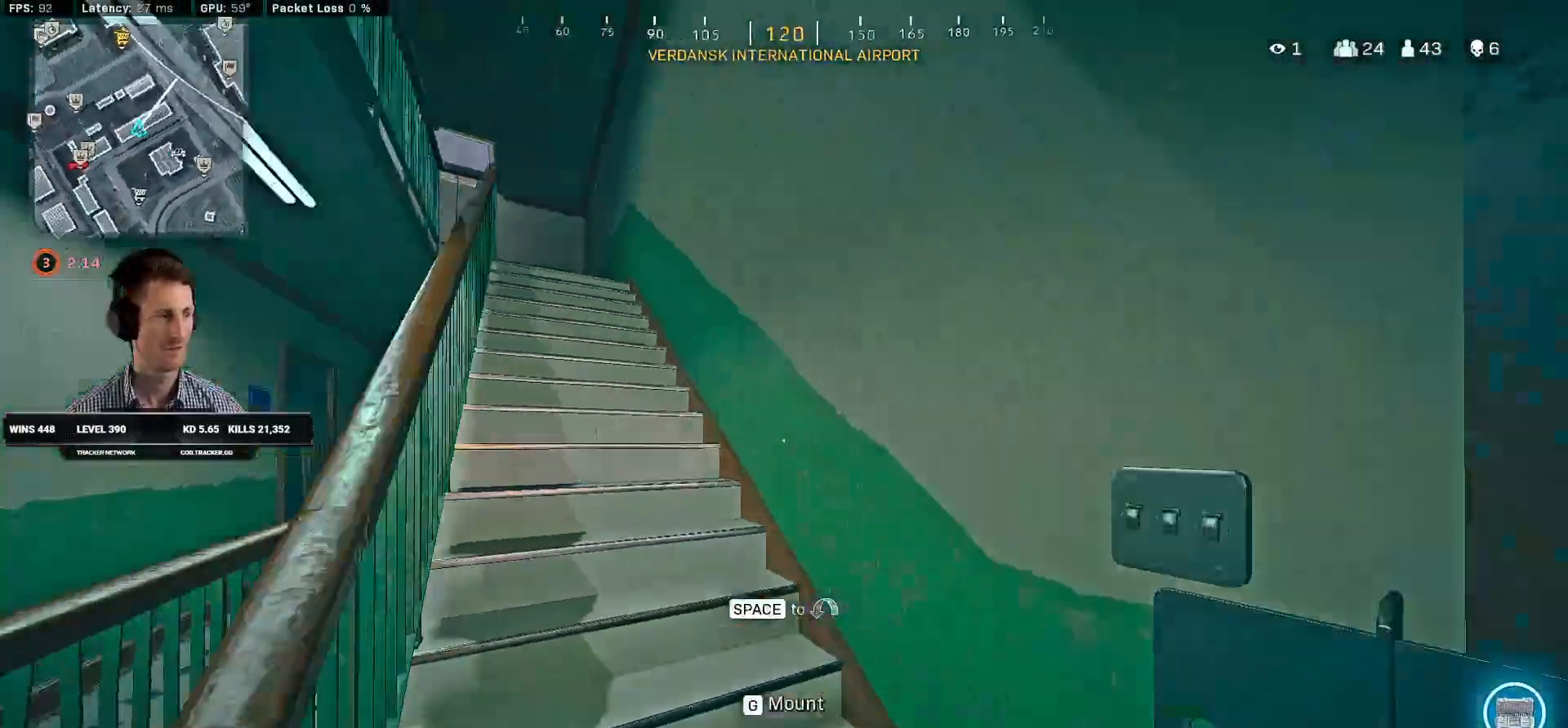
Gameplay with keyboard and mouse; each line is a JSON object with the keys and mouse buttons held at the frame after it. "events" lists presses ("down") and releases ("up") of "2", "3", "4", "a", "alt", "b", "c", "caps_lock", "ctrl", "d", "e", "f", "g", "q", "r", "s", "shift", "space", "t", "tab", "v", "w", "x", "z", "mouse_left", "mouse_wheel", "mouse_right", "mouse_mb4" and "mouse_mb5" between this image and that frame as [ms after this image, input, new state], when the widget could be followed in between. "mouse_left", "mouse_wheel", "mouse_right", "mouse_mb4", "mouse_mb5" = the "left", "wheel", "right", "mb4", "mb5" buttons of the "mouse" list. No other keys are recorded. "wheel" means that the mouse wheel is clicked or scrolled. Mouse movement is not recorded. Not read: 1 5.
{"keys": ["shift", "w"], "mouse": [], "events": [[34, "a", "up"]]}
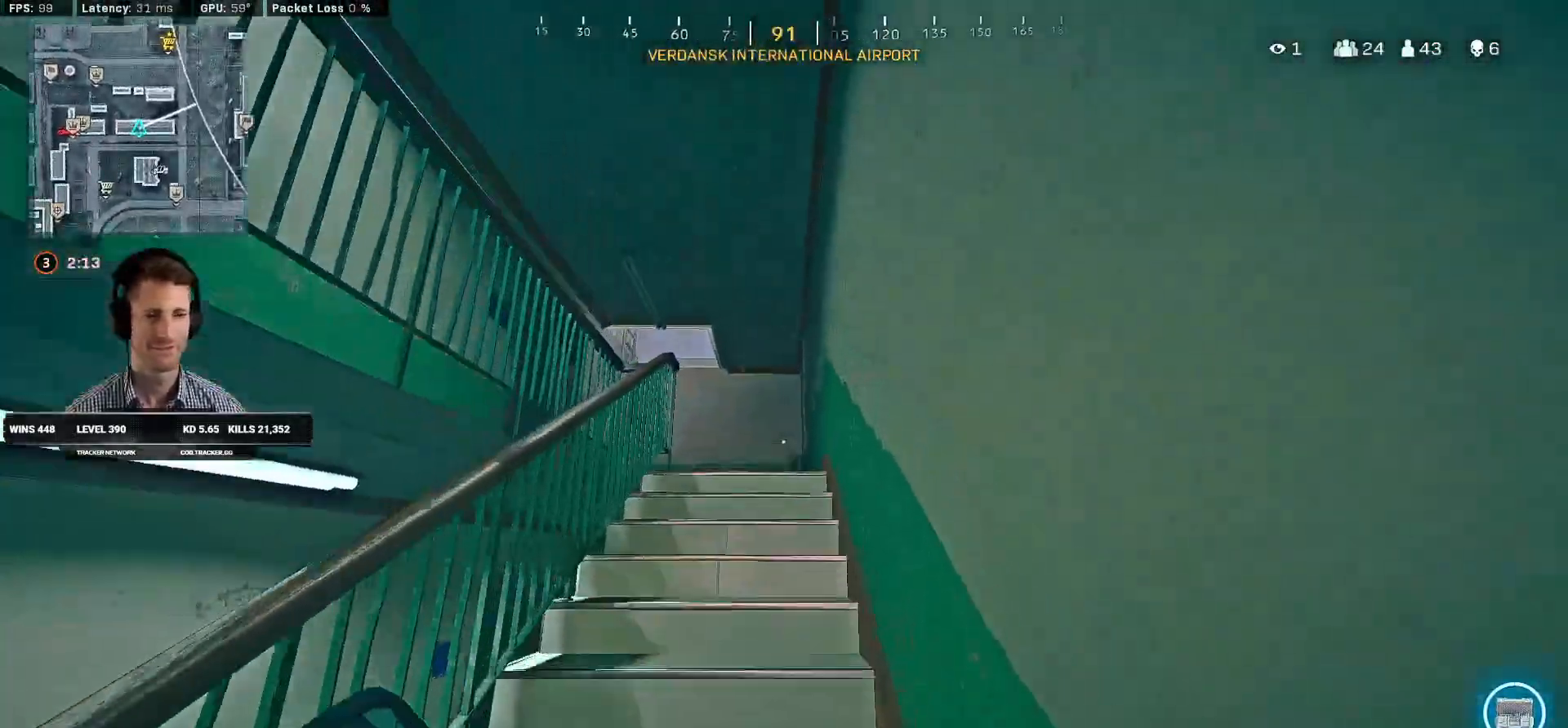
{"keys": ["d", "shift", "w"], "mouse": [], "events": [[284, "d", "down"]]}
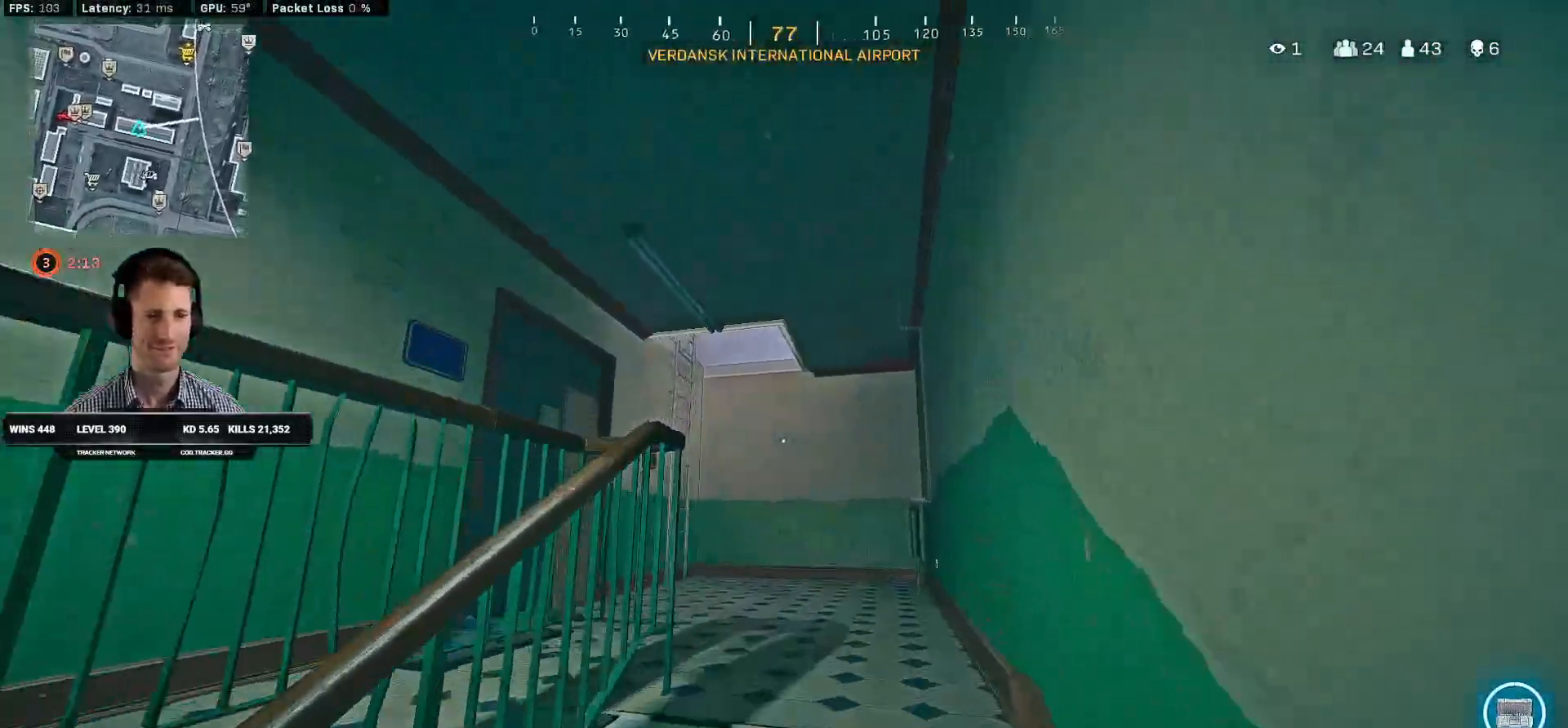
{"keys": ["shift", "w"], "mouse": [], "events": [[50, "d", "up"]]}
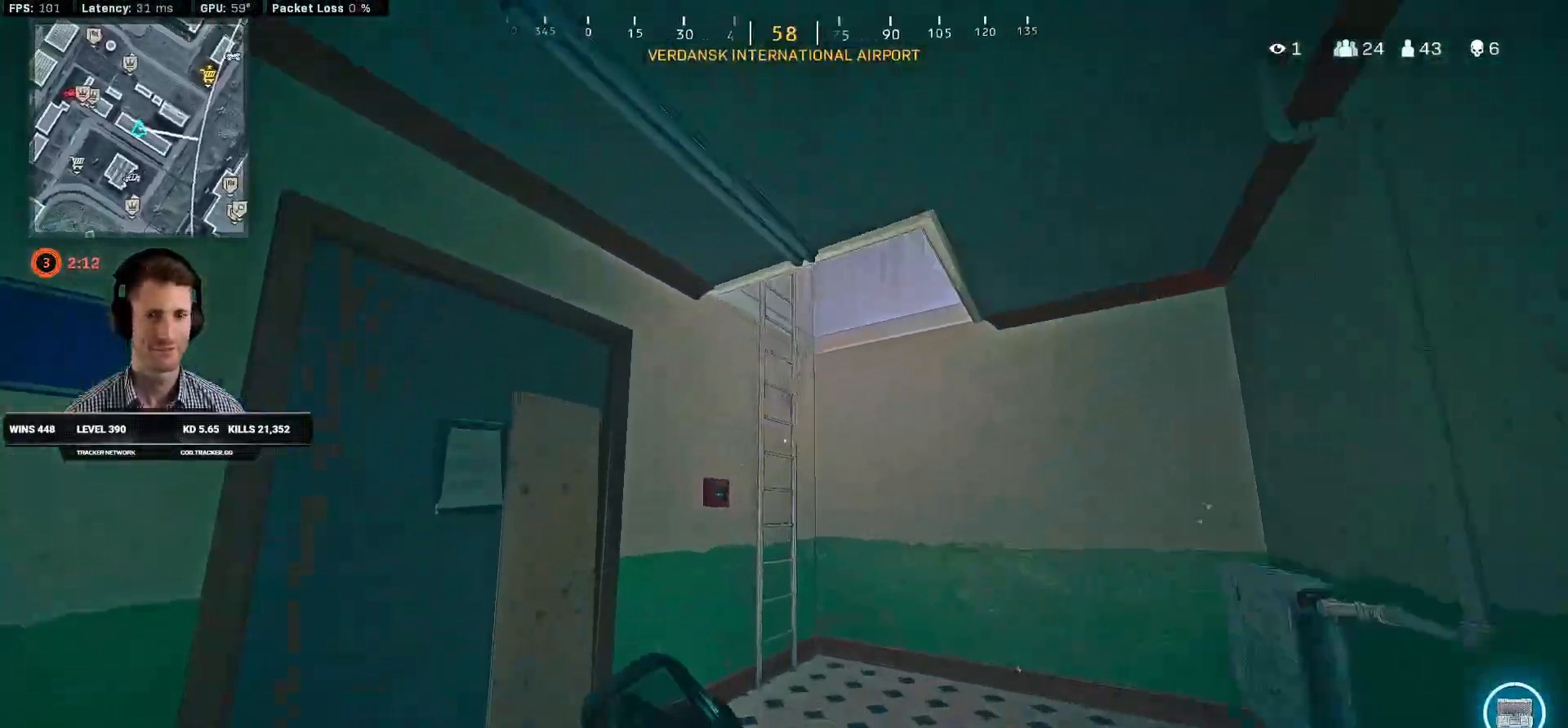
{"keys": ["w"], "mouse": [], "events": [[184, "space", "down"], [217, "shift", "up"], [350, "space", "up"]]}
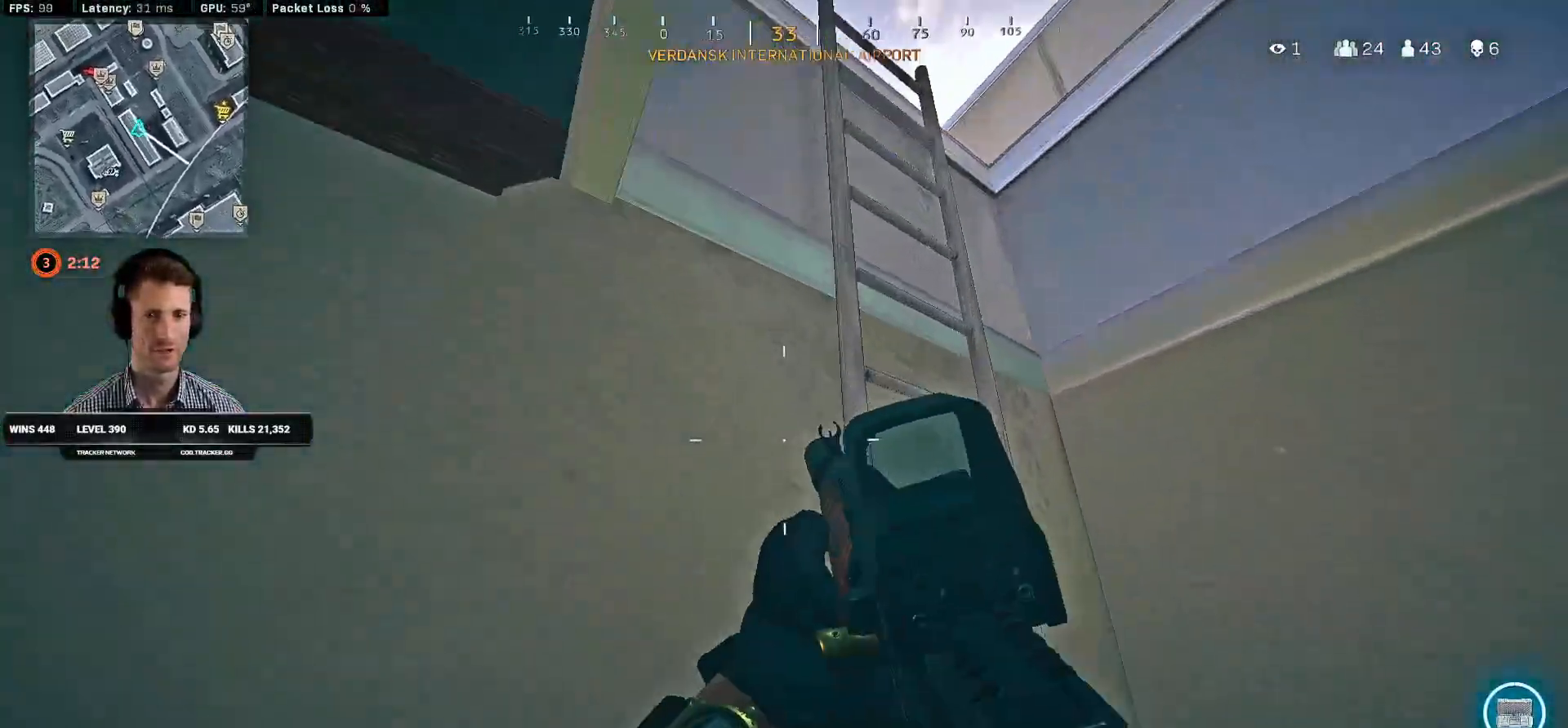
{"keys": ["w"], "mouse": [], "events": []}
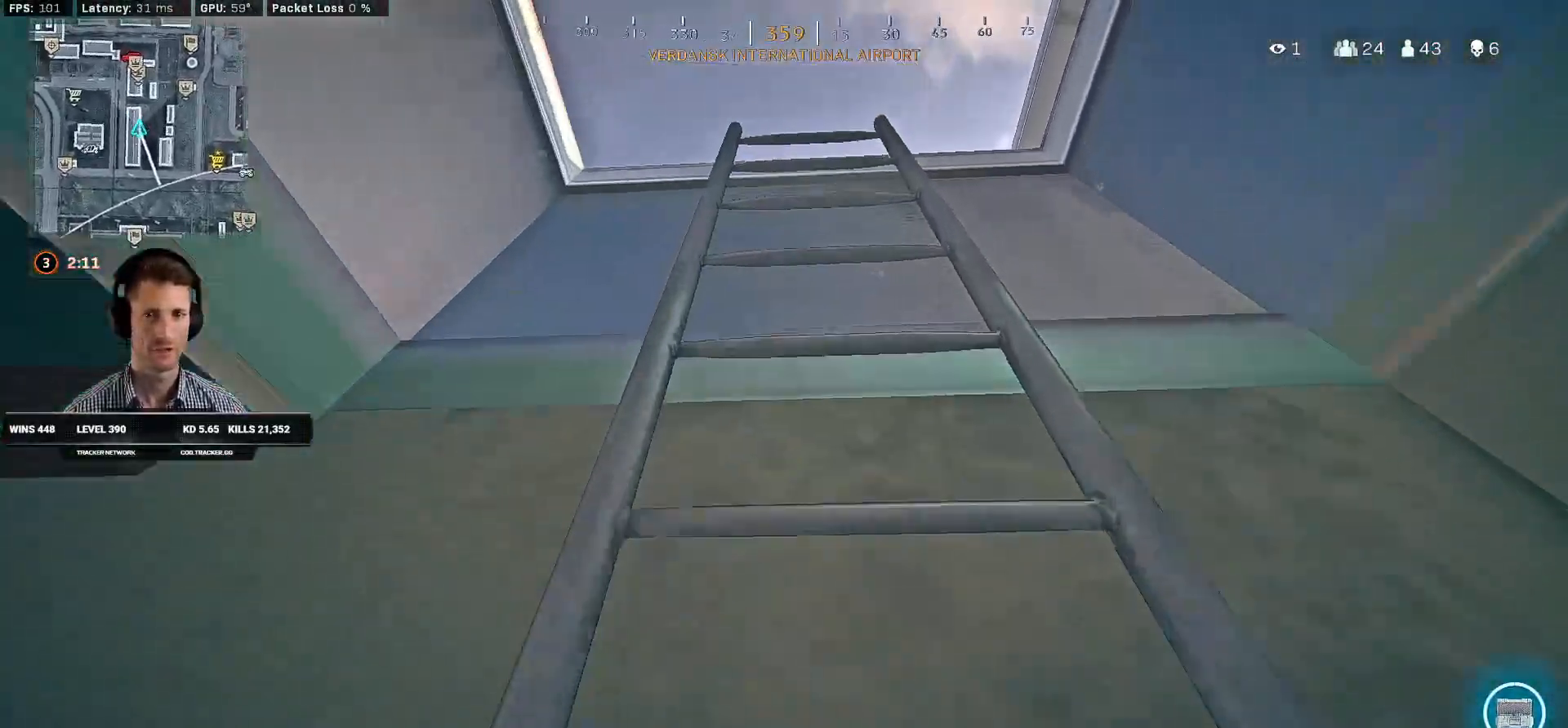
{"keys": ["w"], "mouse": [], "events": []}
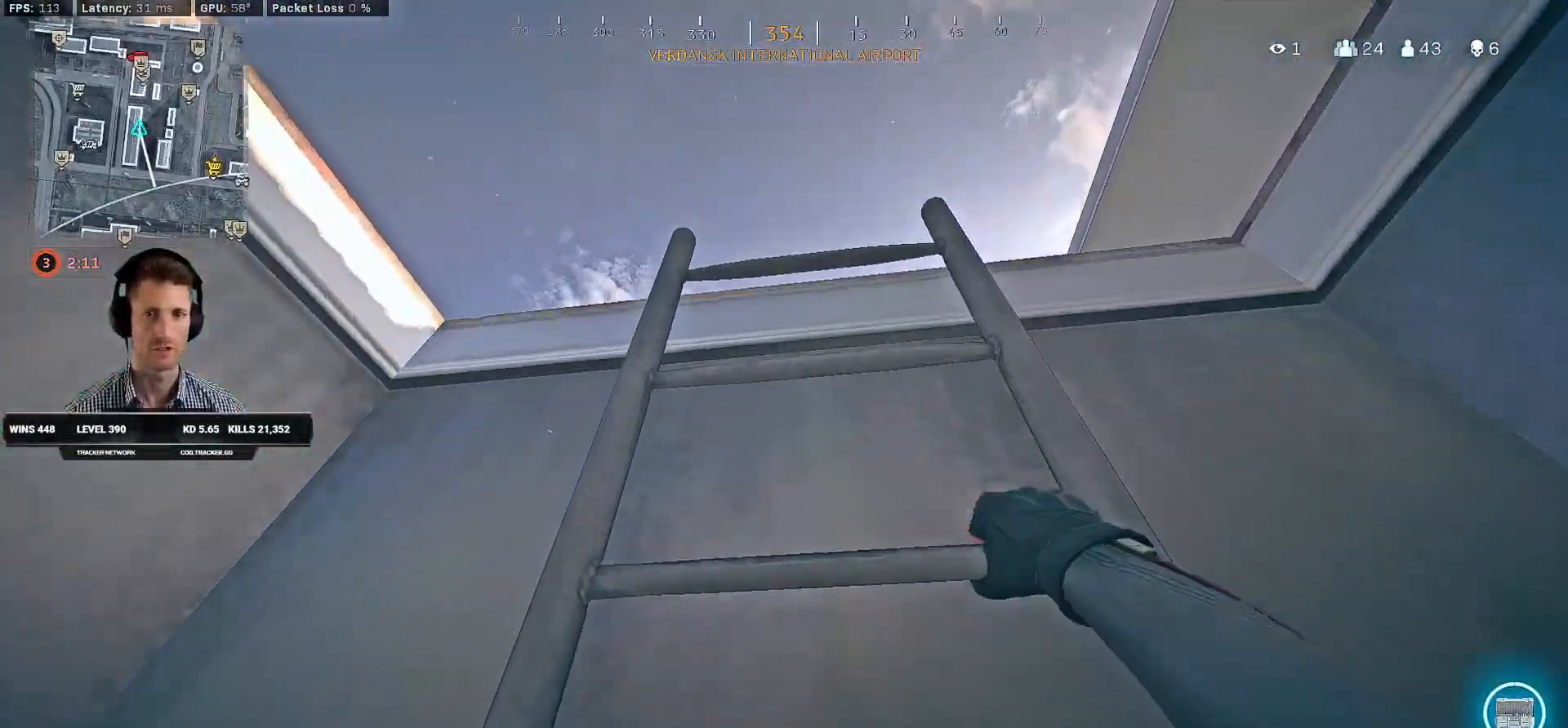
{"keys": ["w"], "mouse": [], "events": []}
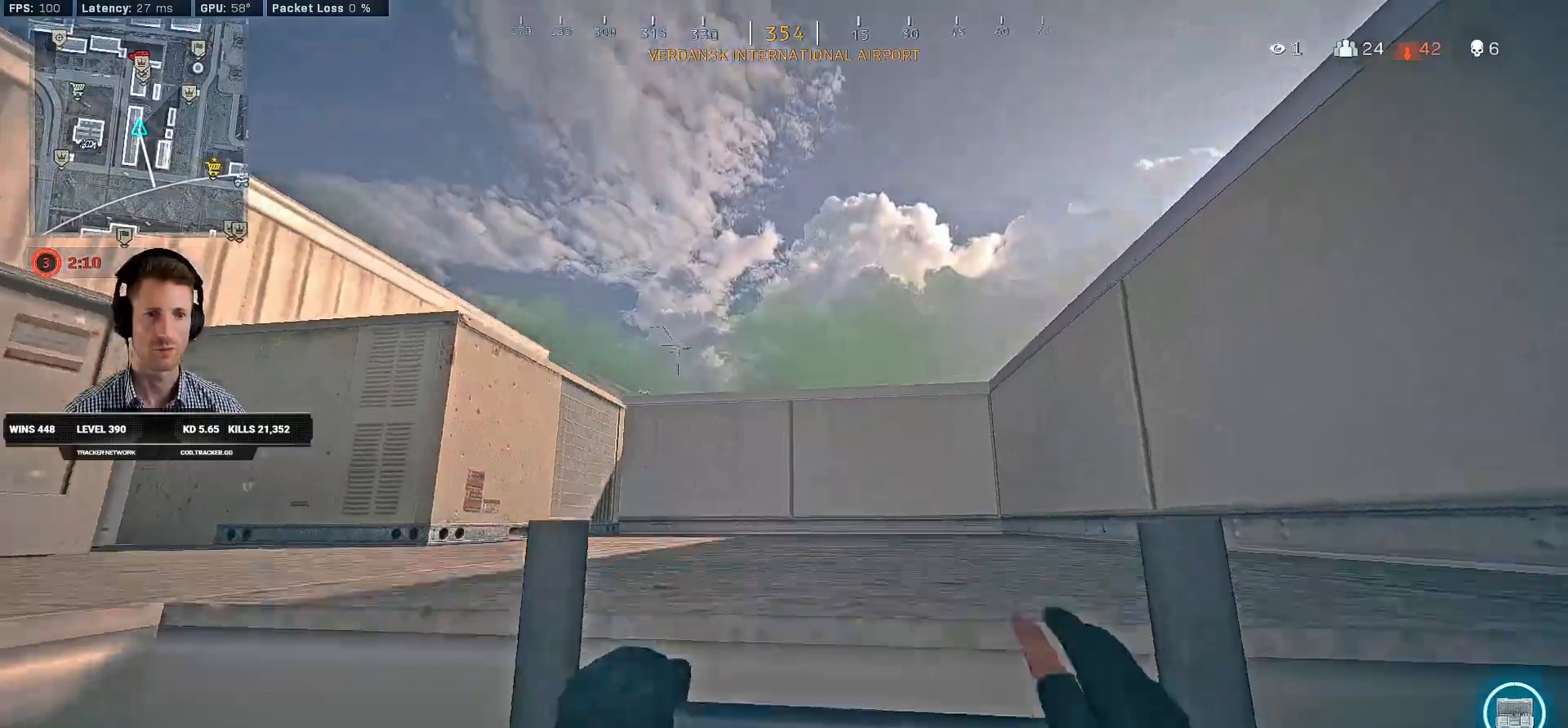
{"keys": ["shift", "w"], "mouse": [], "events": [[284, "shift", "down"]]}
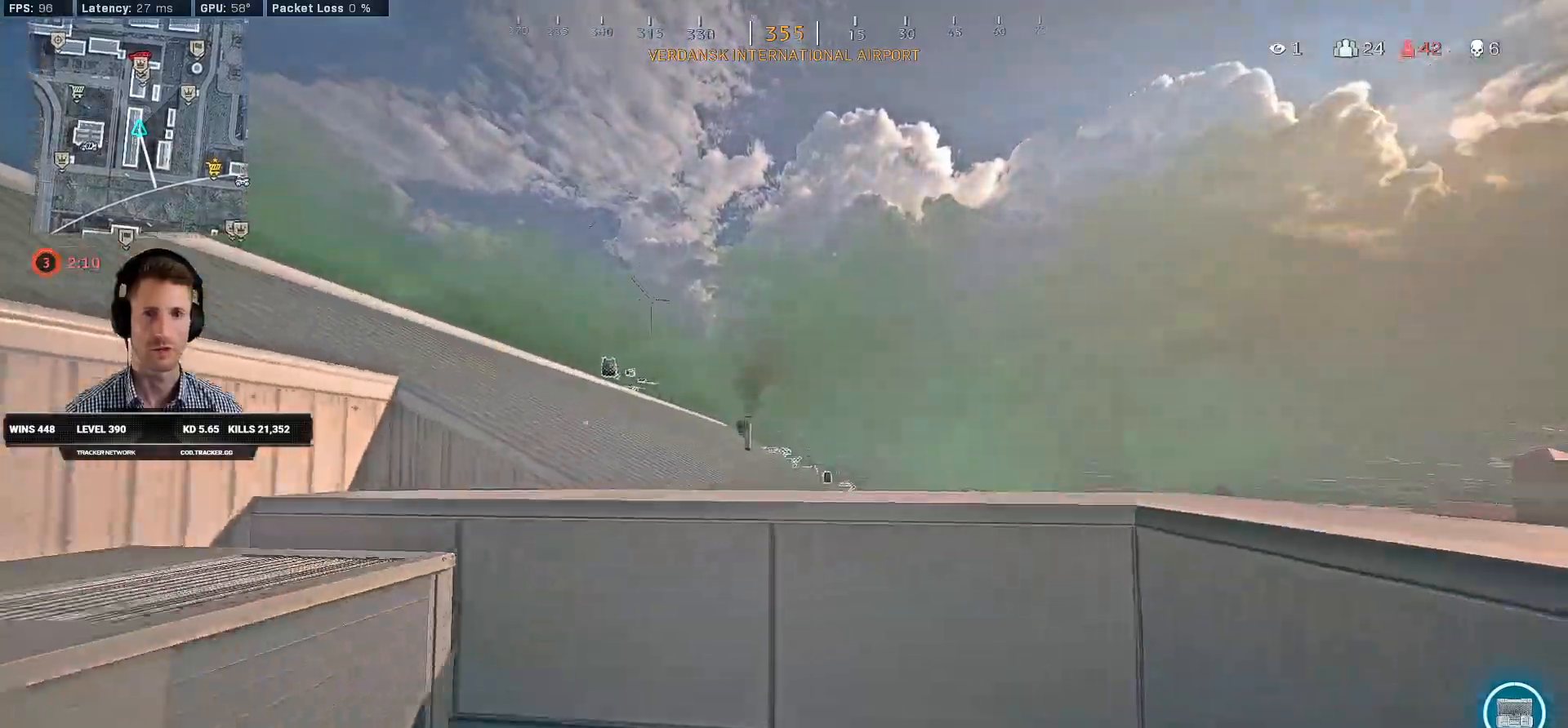
{"keys": ["w"], "mouse": [], "events": [[284, "shift", "up"]]}
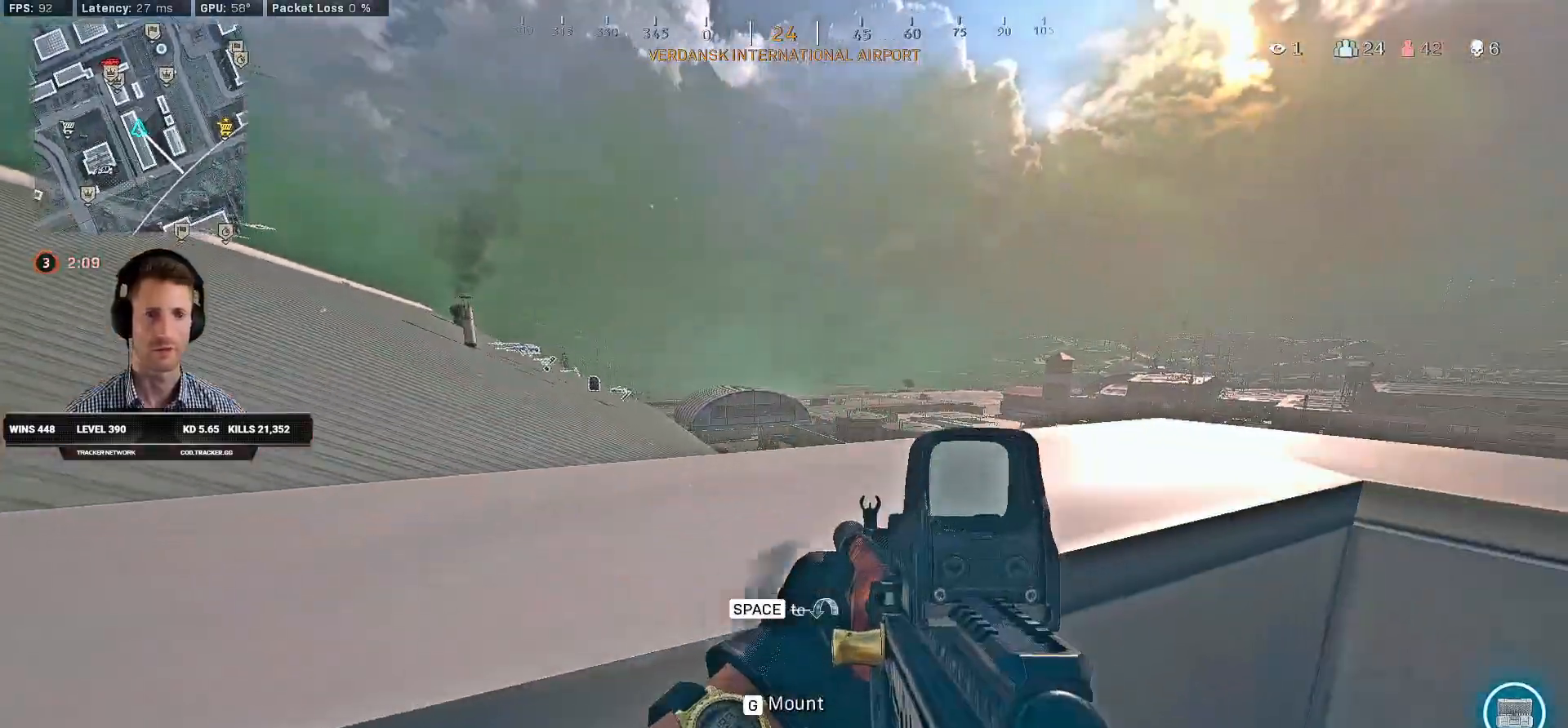
{"keys": ["a"], "mouse": [], "events": [[67, "a", "down"], [117, "space", "down"], [217, "space", "up"], [367, "w", "up"]]}
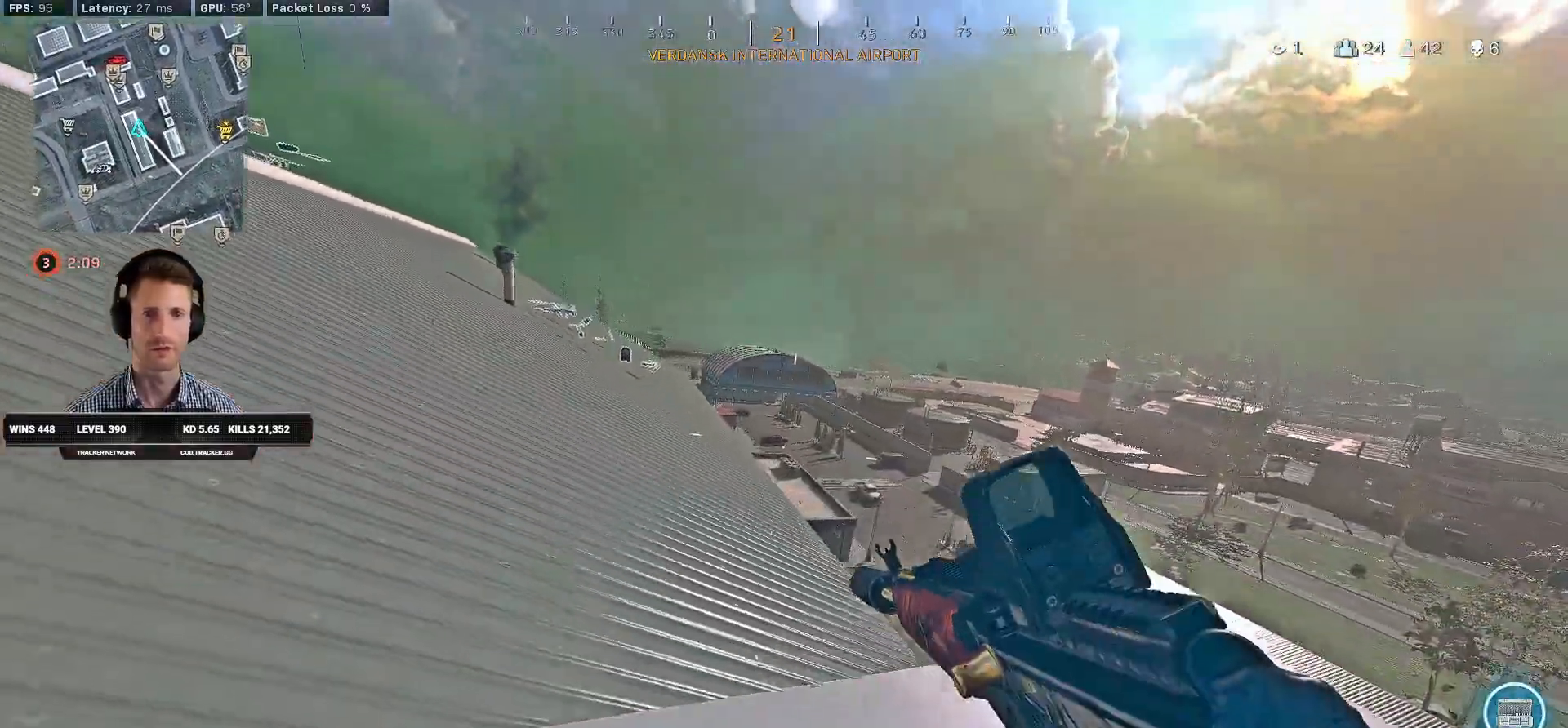
{"keys": ["a", "shift", "w"], "mouse": [], "events": [[250, "w", "down"], [267, "shift", "down"]]}
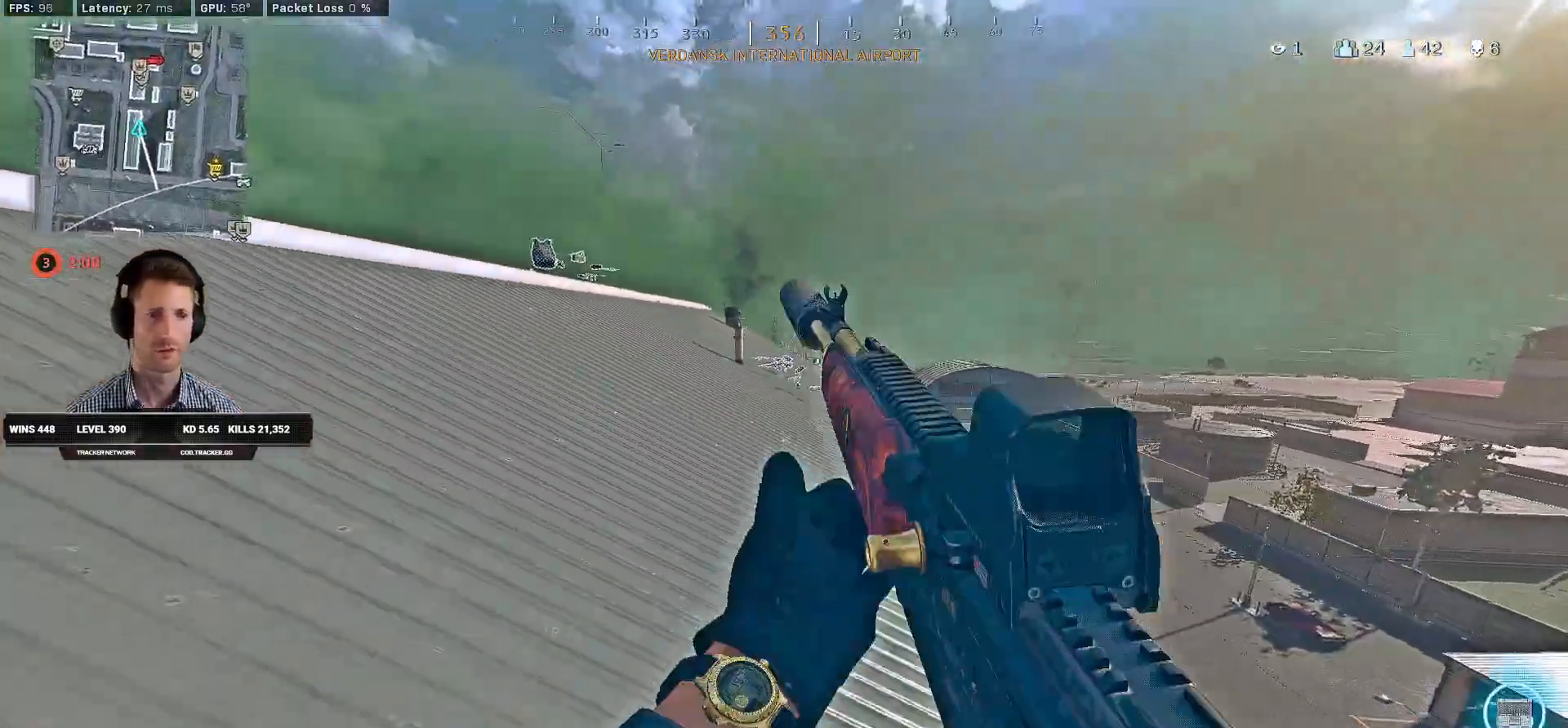
{"keys": ["a", "shift", "w"], "mouse": [], "events": []}
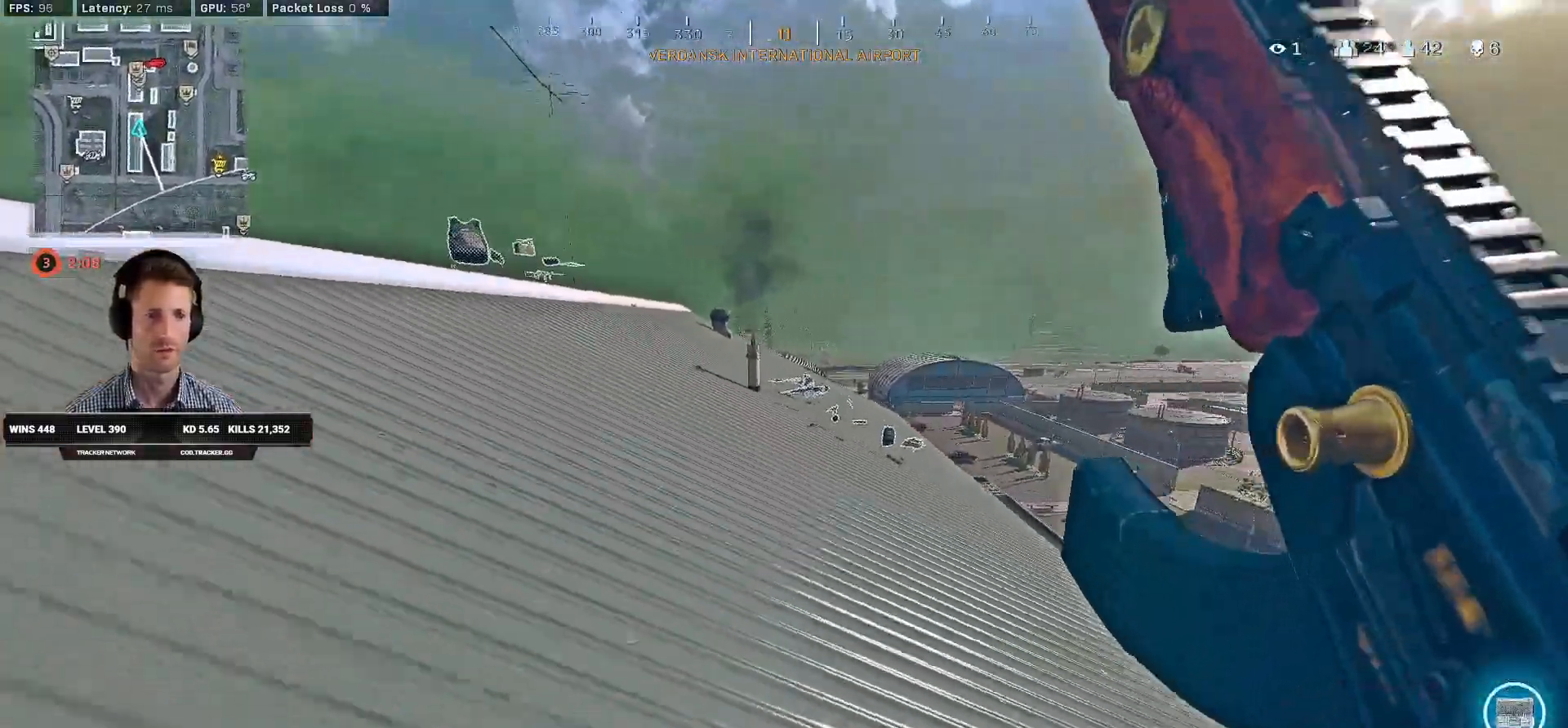
{"keys": ["ctrl", "w"], "mouse": [], "events": [[350, "shift", "up"], [467, "ctrl", "down"], [500, "a", "up"]]}
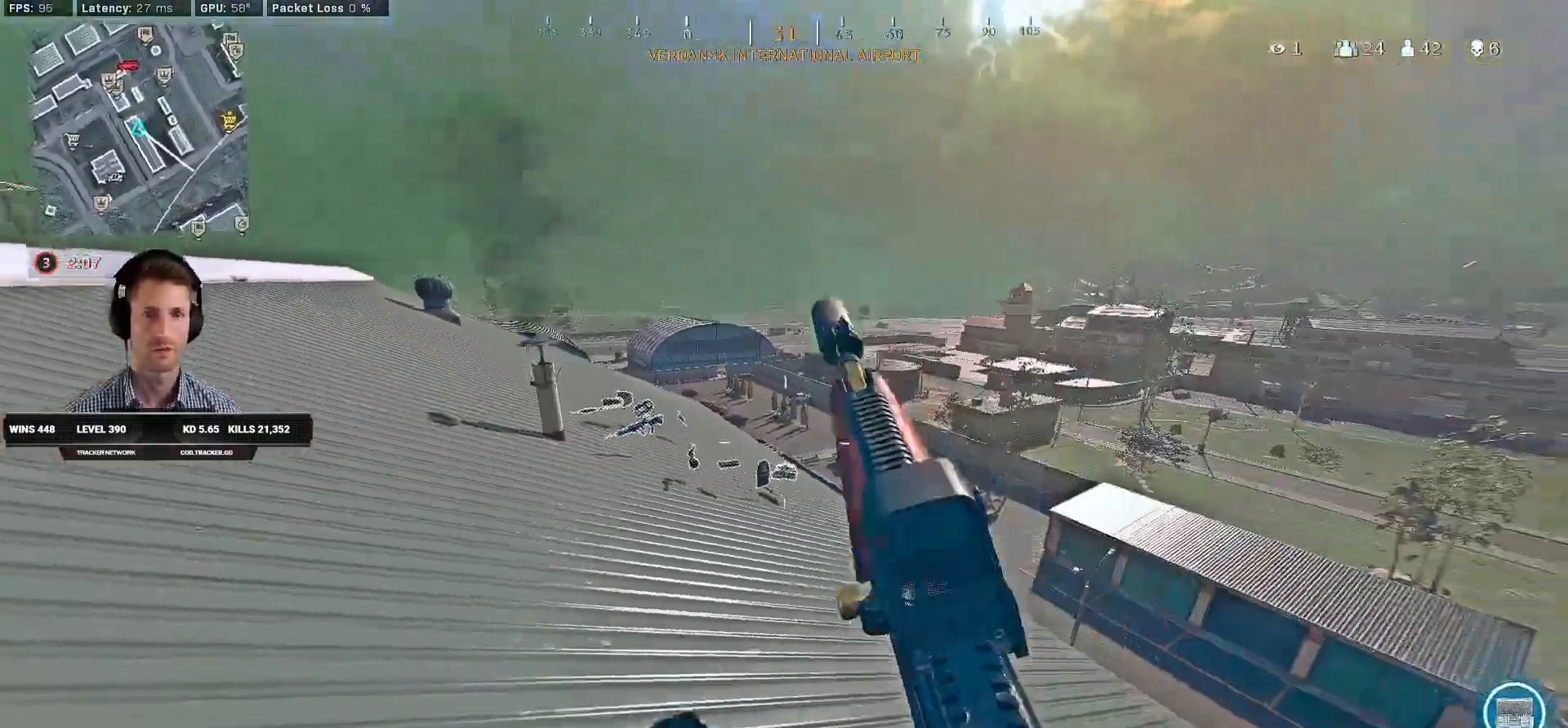
{"keys": ["d", "w"], "mouse": ["right"], "events": [[50, "ctrl", "up"], [150, "shift", "down"], [417, "mouse_right", "down"], [434, "d", "down"], [450, "shift", "up"]]}
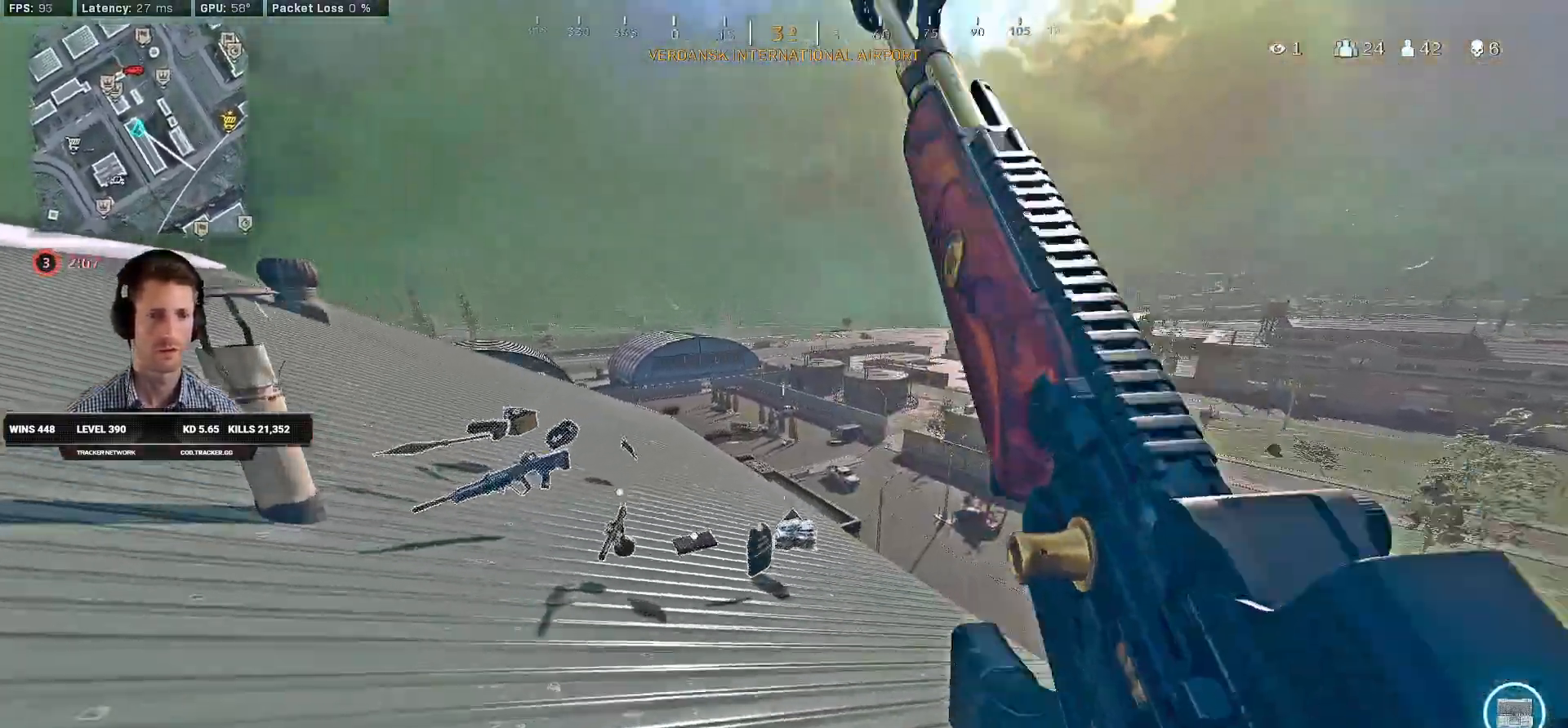
{"keys": ["d"], "mouse": ["right"], "events": [[167, "w", "up"]]}
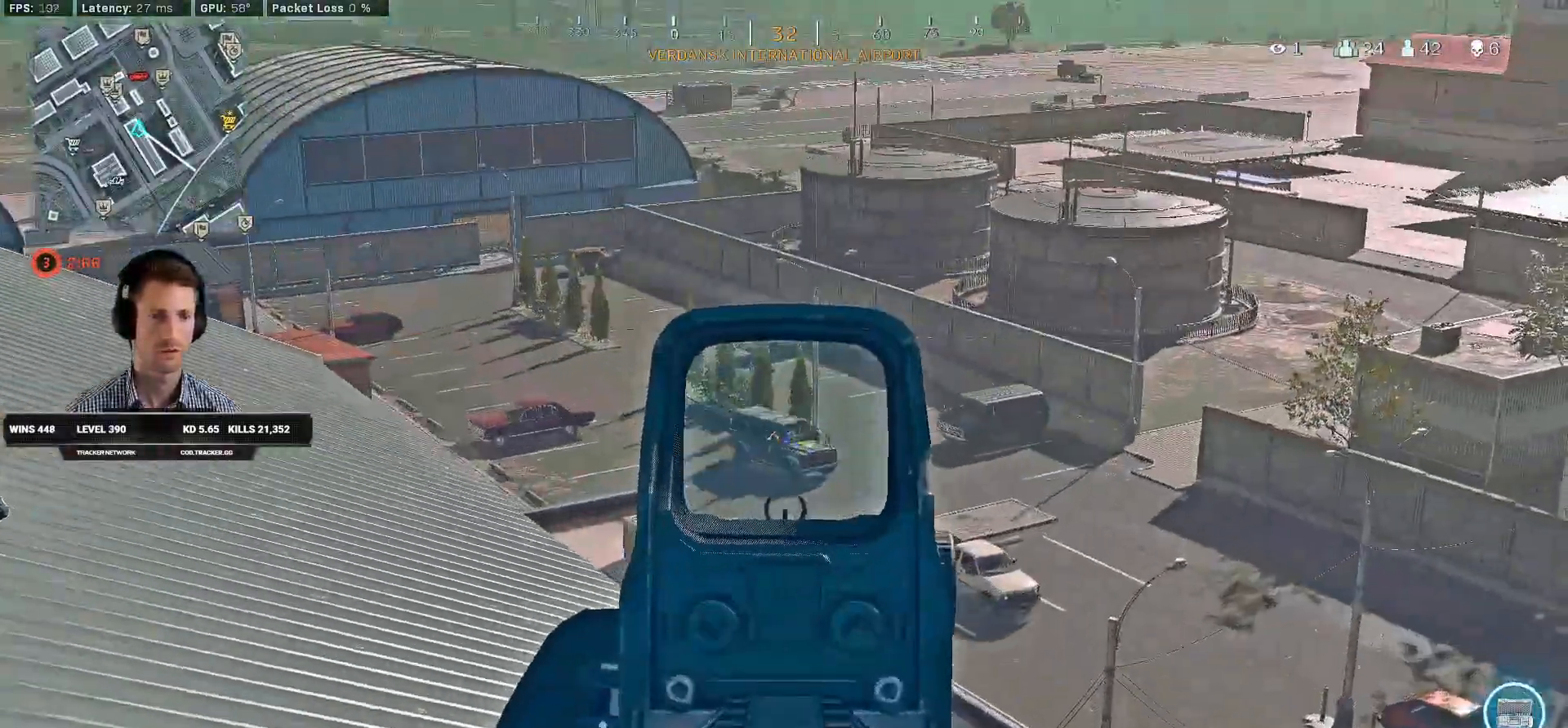
{"keys": ["d", "s"], "mouse": ["left", "right"], "events": [[17, "mouse_left", "down"], [467, "s", "down"]]}
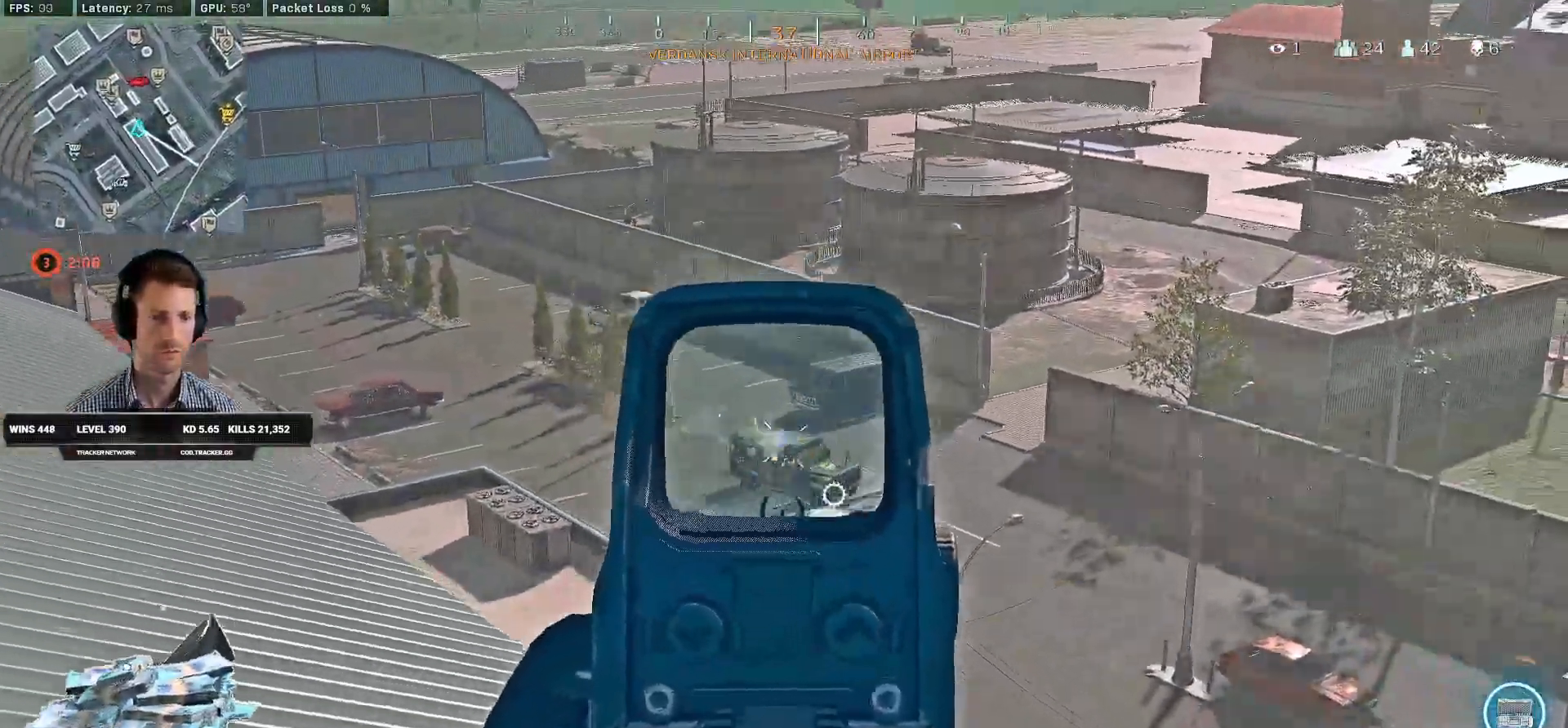
{"keys": ["a"], "mouse": ["left", "right"], "events": [[34, "d", "up"], [100, "a", "down"], [384, "s", "up"]]}
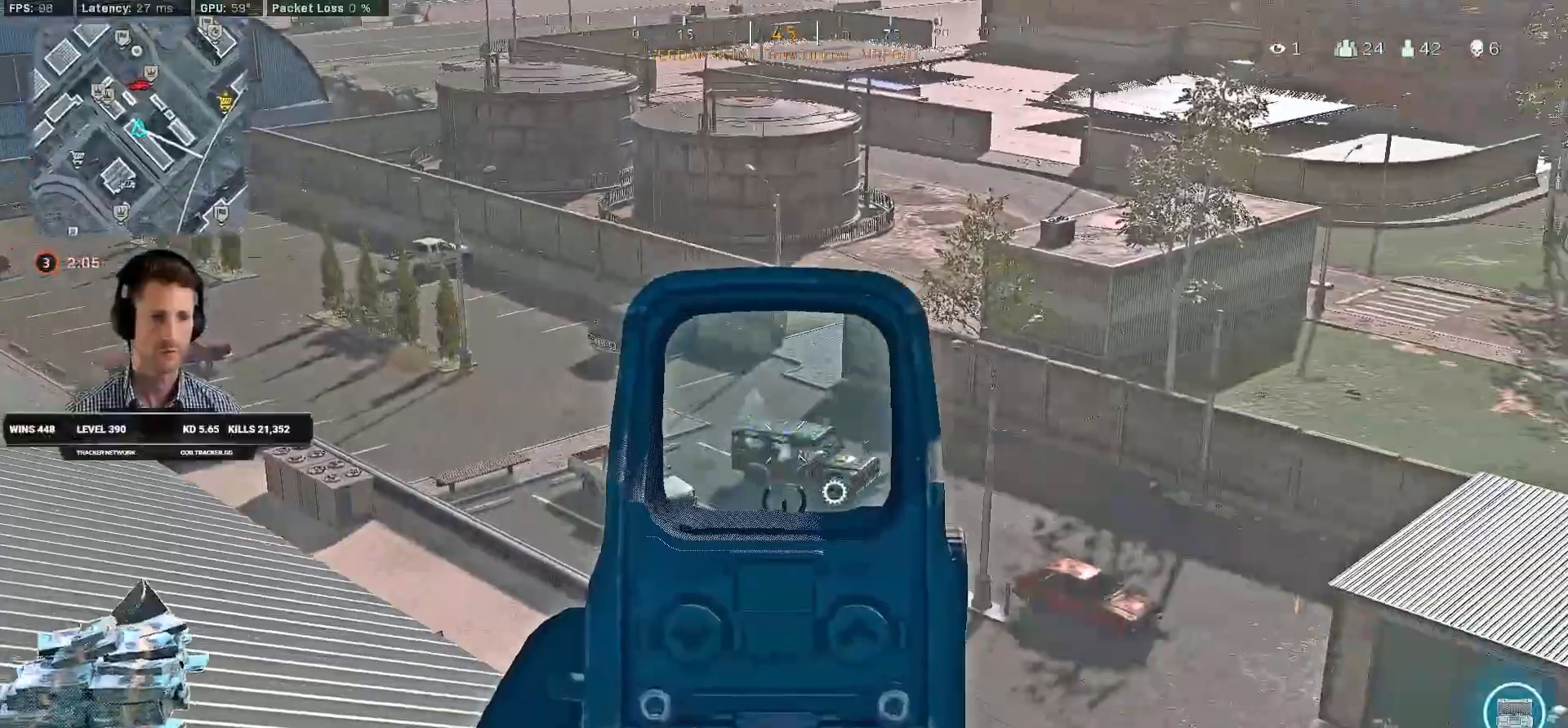
{"keys": ["a", "s"], "mouse": ["left", "right"], "events": [[184, "s", "down"]]}